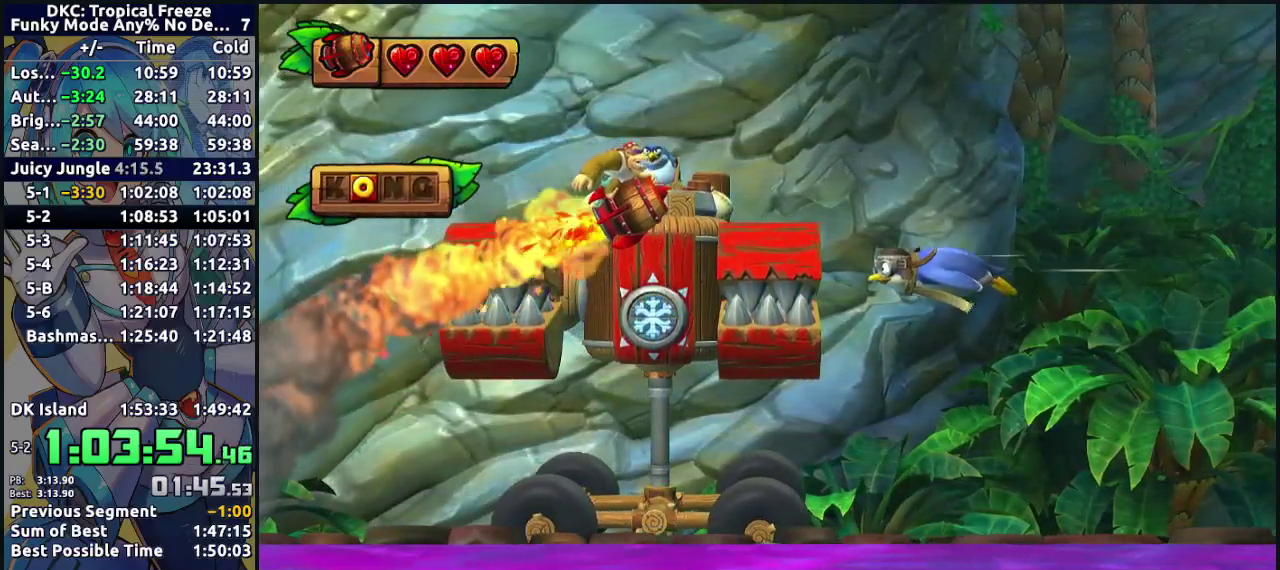
Gameplay with a controller (Nintendo layout); each line is a JSON object with the inputs held at the frame after it. "events" lists button and stick changes between this image and that frame as [ms after this image, input, new state], when the widget could be followed in between. Not read: L3 R3.
{"buttons": [], "events": [[200, "B", "down"], [300, "B", "up"]]}
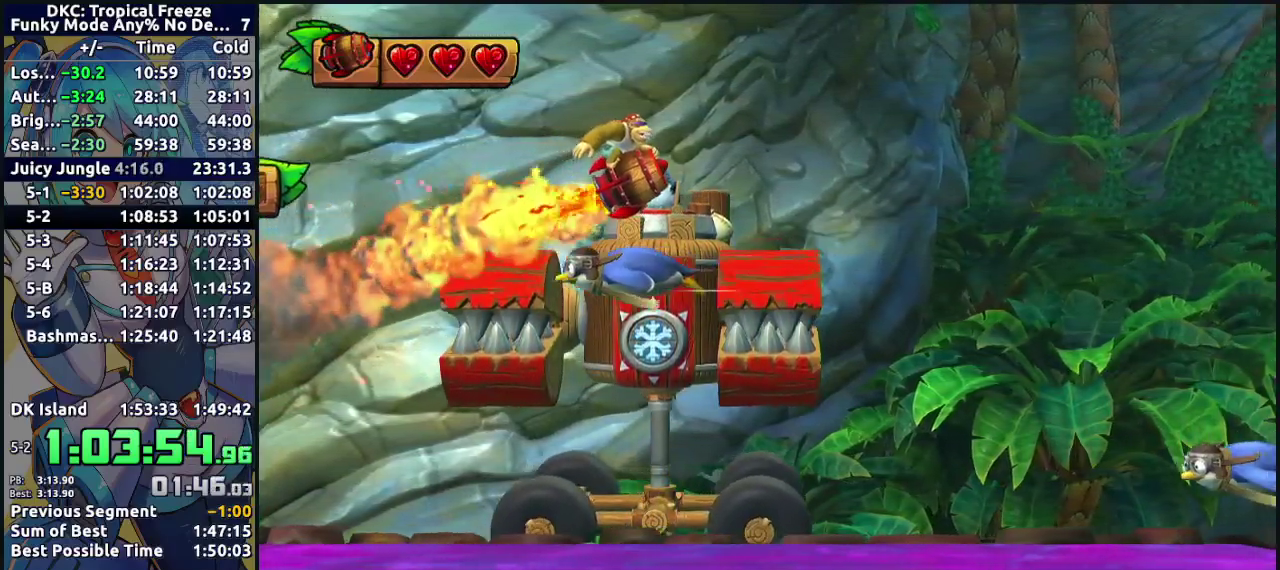
{"buttons": [], "events": [[283, "B", "down"], [500, "B", "up"]]}
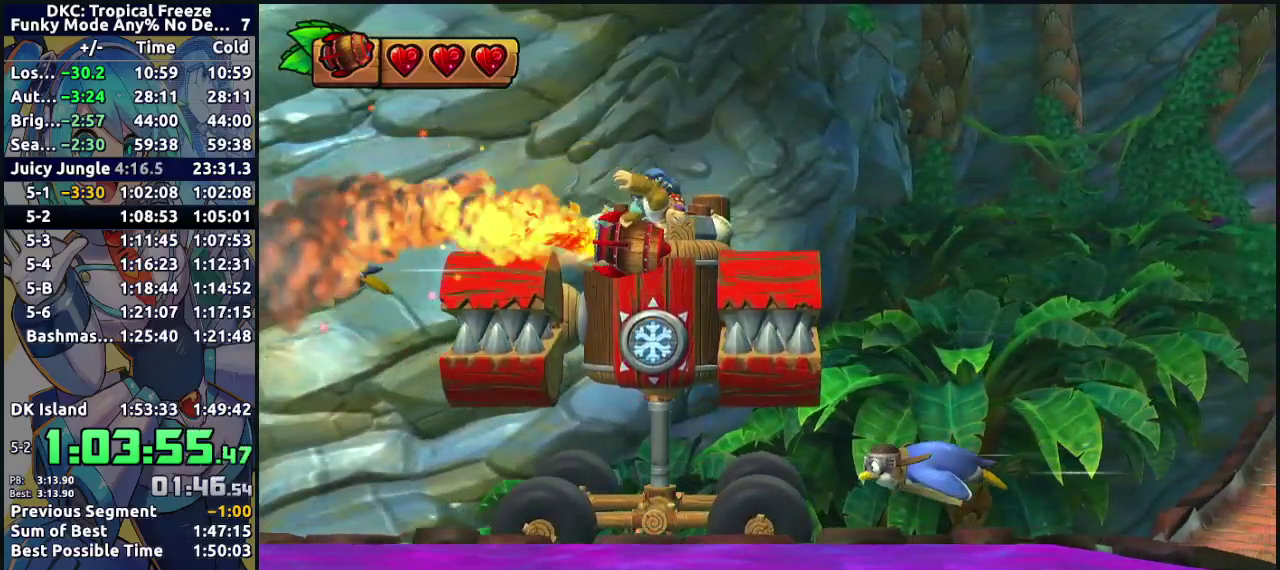
{"buttons": ["B"], "events": [[117, "B", "down"], [333, "B", "up"], [467, "B", "down"]]}
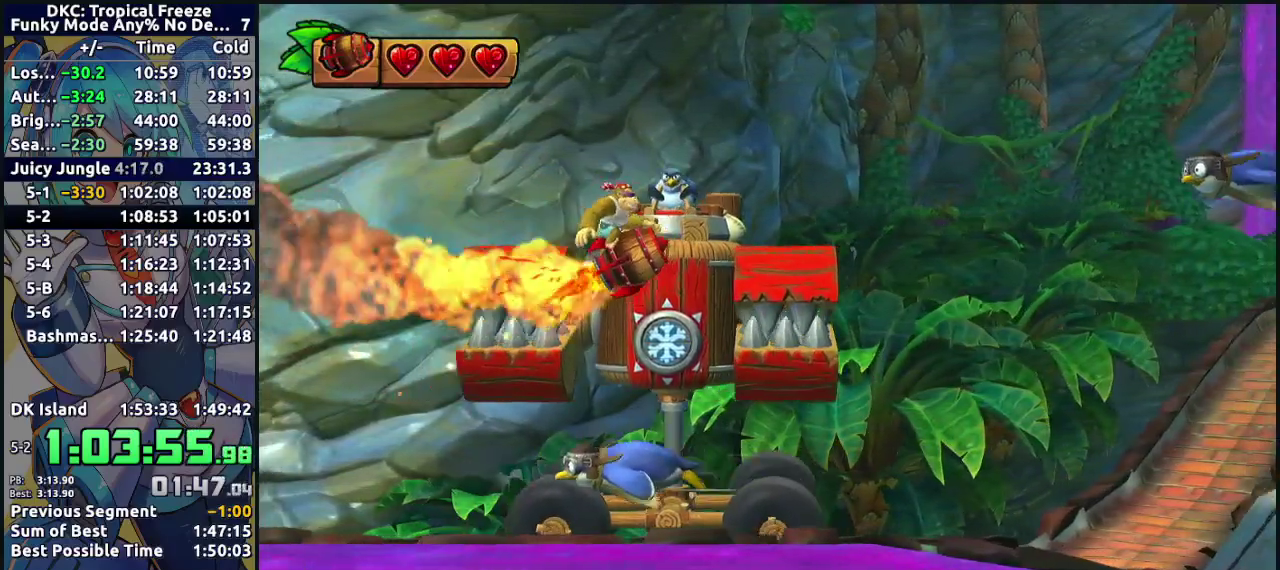
{"buttons": [], "events": [[83, "B", "up"]]}
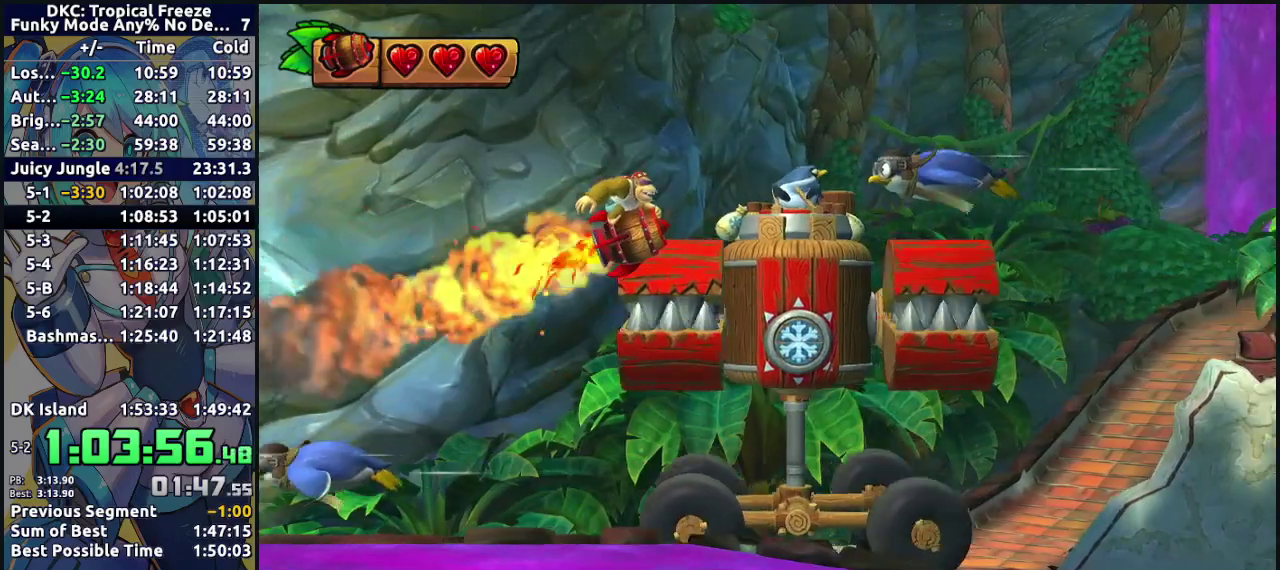
{"buttons": ["B"], "events": [[250, "B", "down"]]}
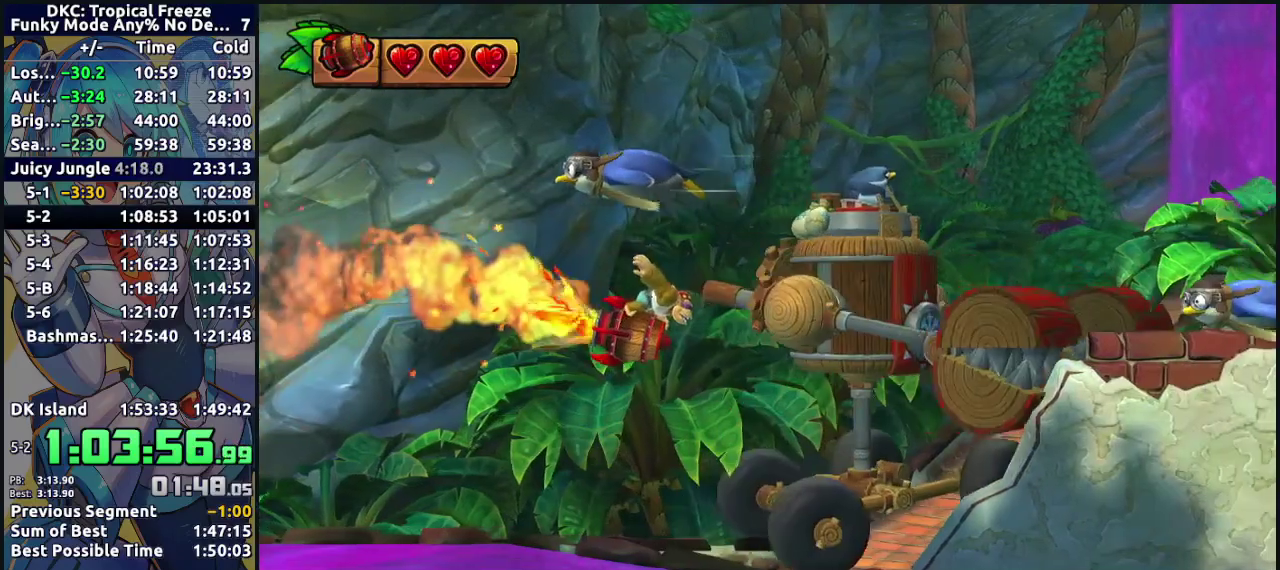
{"buttons": ["B"], "events": []}
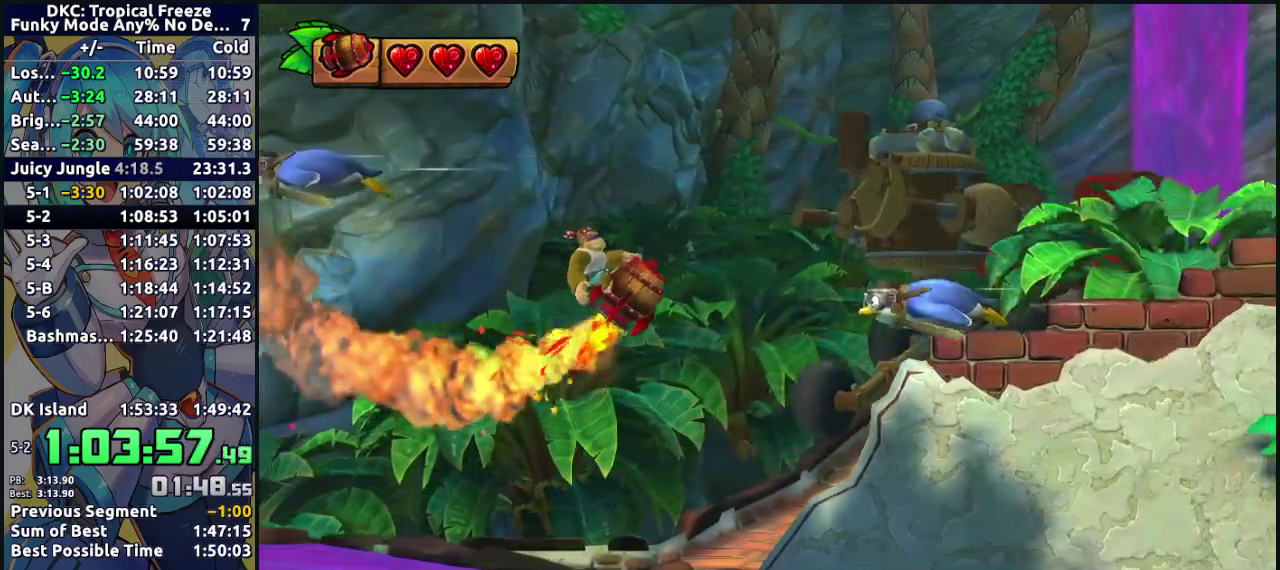
{"buttons": ["B"], "events": [[167, "B", "up"], [483, "B", "down"]]}
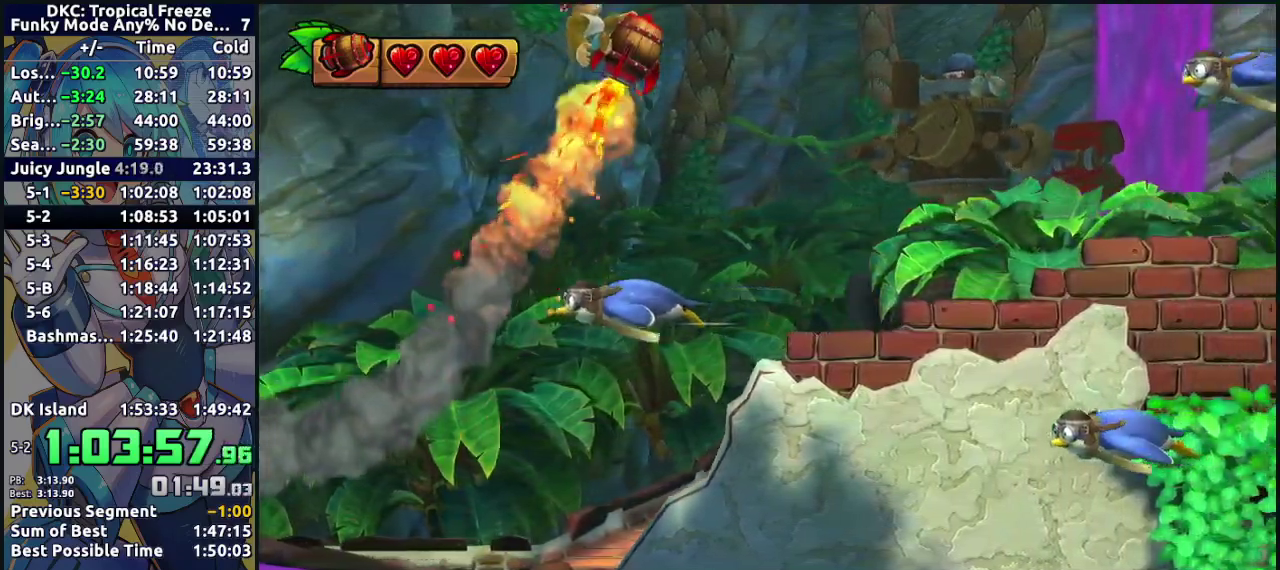
{"buttons": [], "events": [[150, "B", "up"]]}
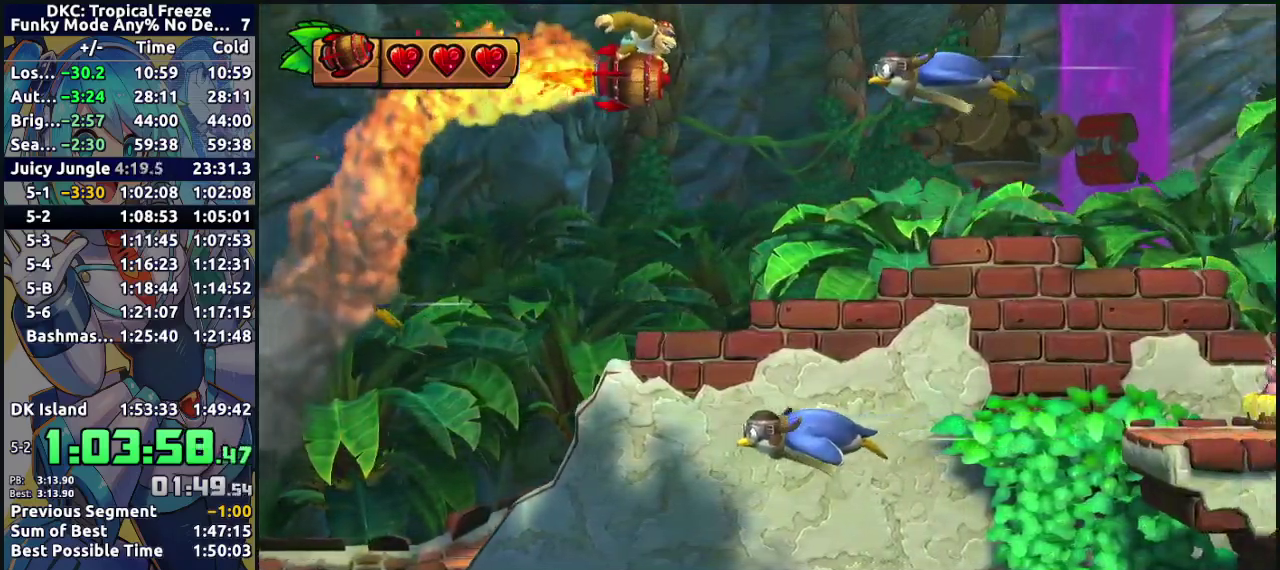
{"buttons": ["B"], "events": [[200, "B", "down"]]}
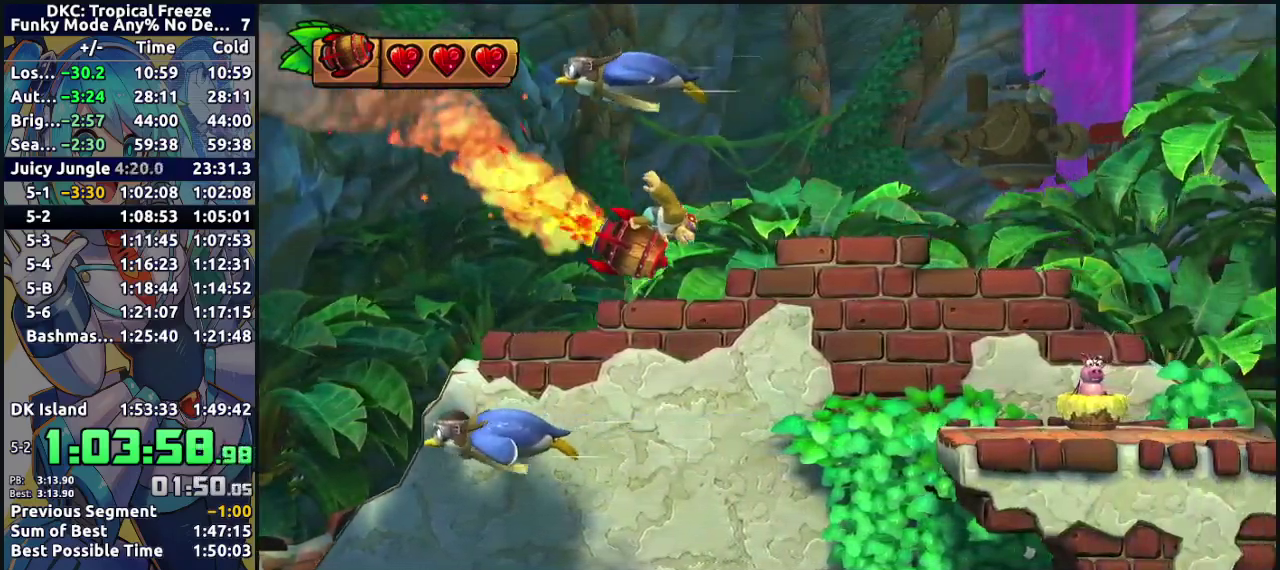
{"buttons": [], "events": [[300, "B", "up"]]}
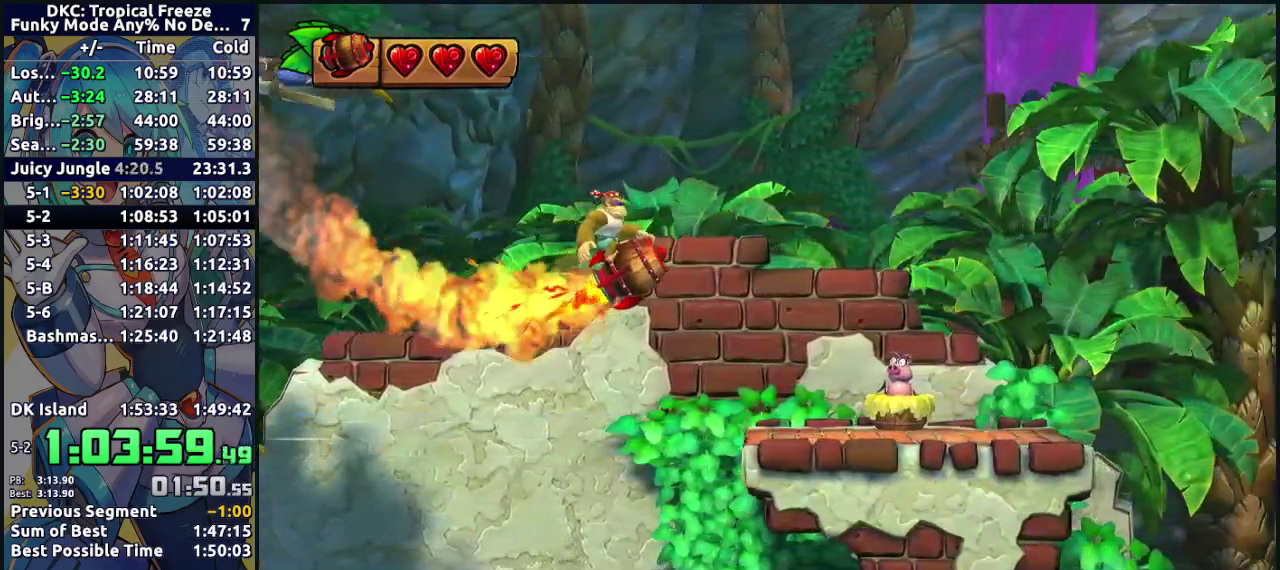
{"buttons": ["B"], "events": [[300, "B", "down"]]}
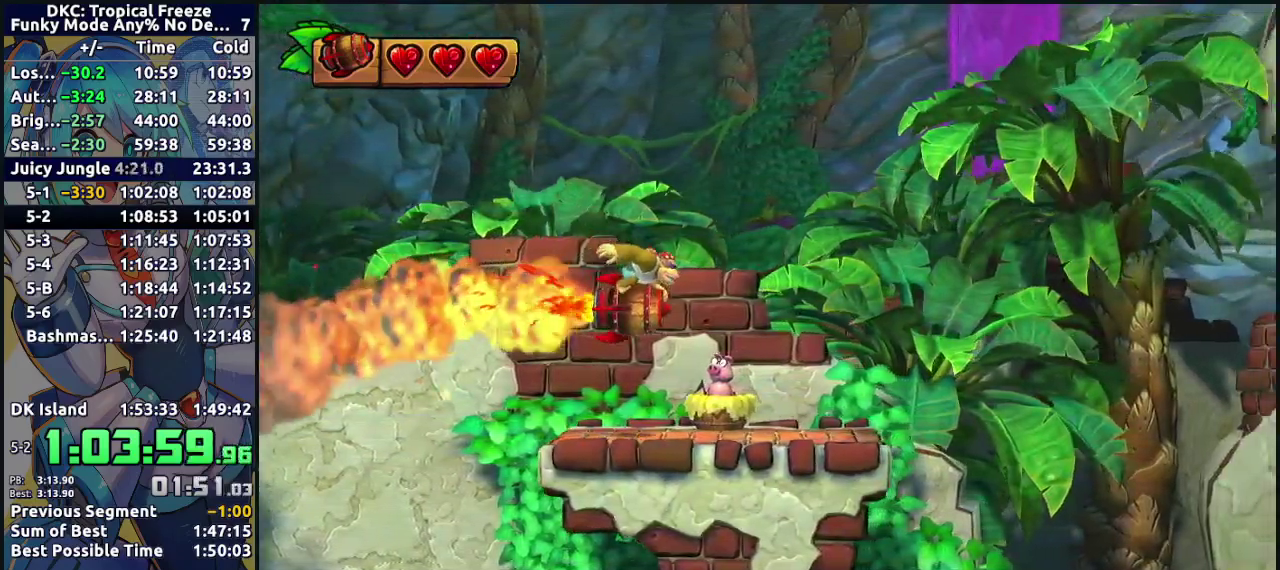
{"buttons": [], "events": [[300, "B", "up"]]}
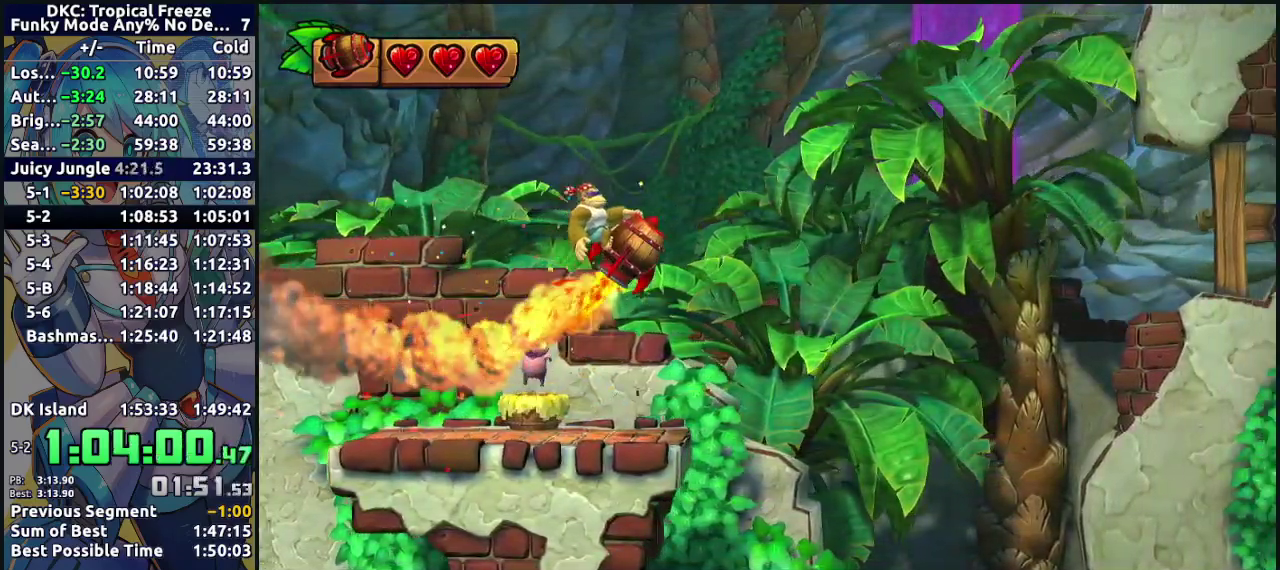
{"buttons": [], "events": [[167, "B", "down"], [250, "B", "up"]]}
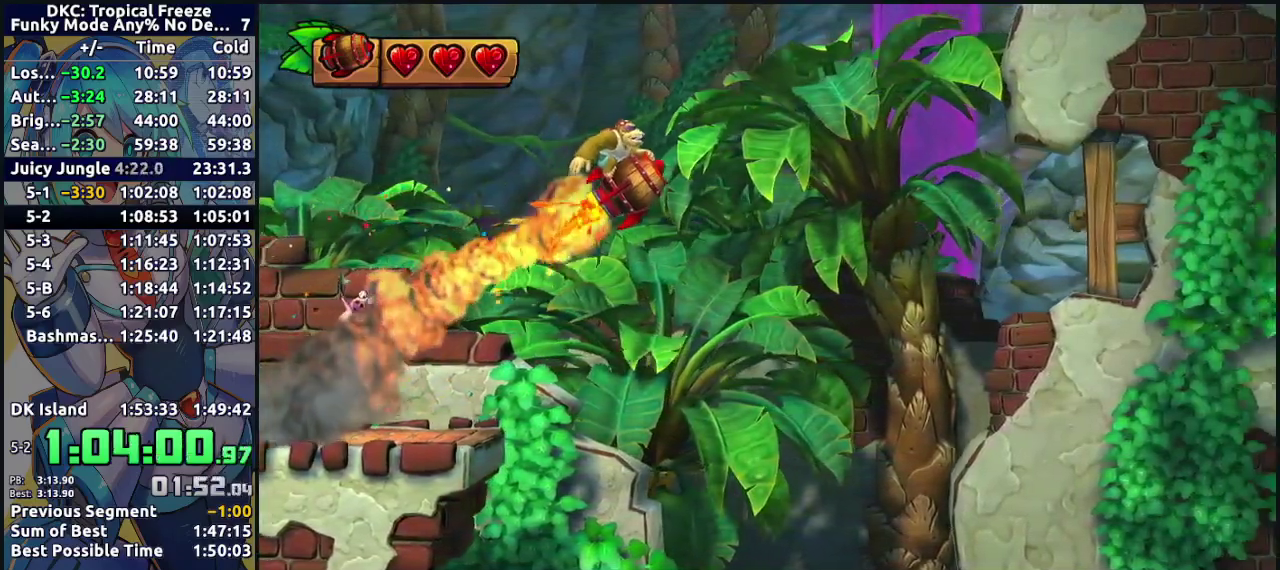
{"buttons": ["B"], "events": [[333, "B", "down"]]}
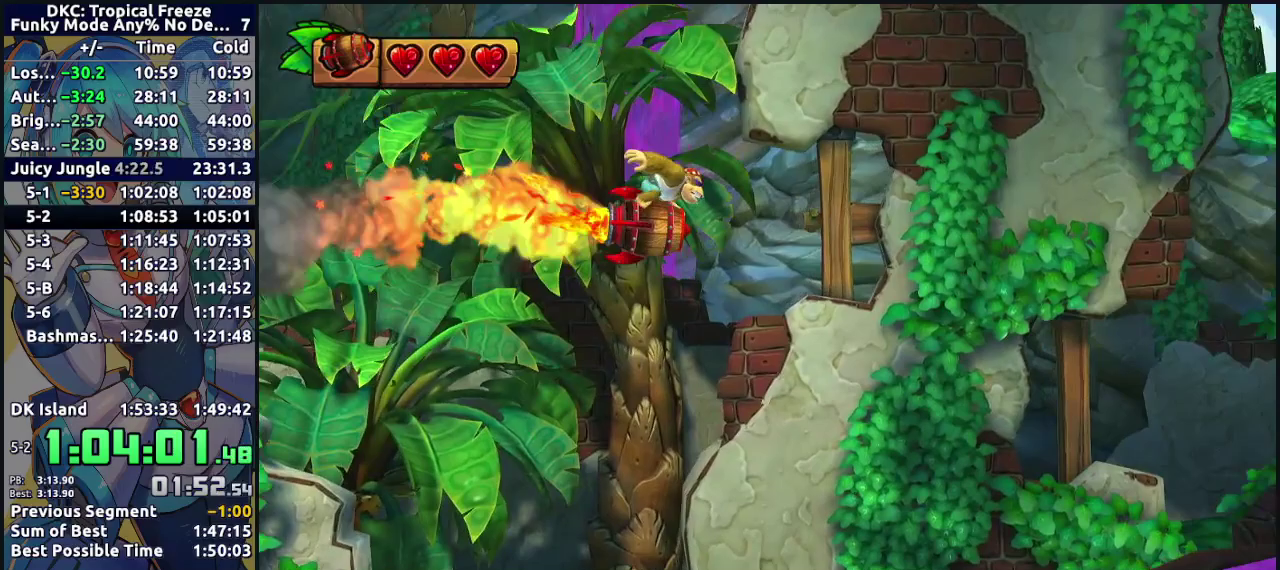
{"buttons": [], "events": [[133, "B", "up"], [400, "B", "down"], [500, "B", "up"]]}
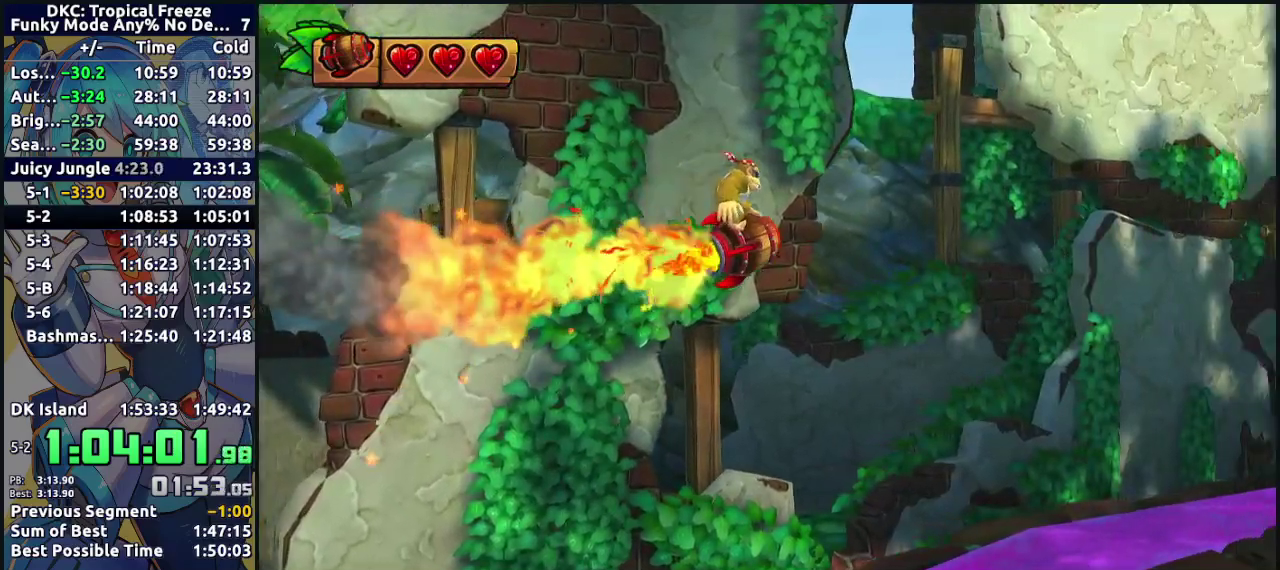
{"buttons": [], "events": [[100, "B", "down"], [167, "B", "up"], [350, "B", "down"], [417, "B", "up"]]}
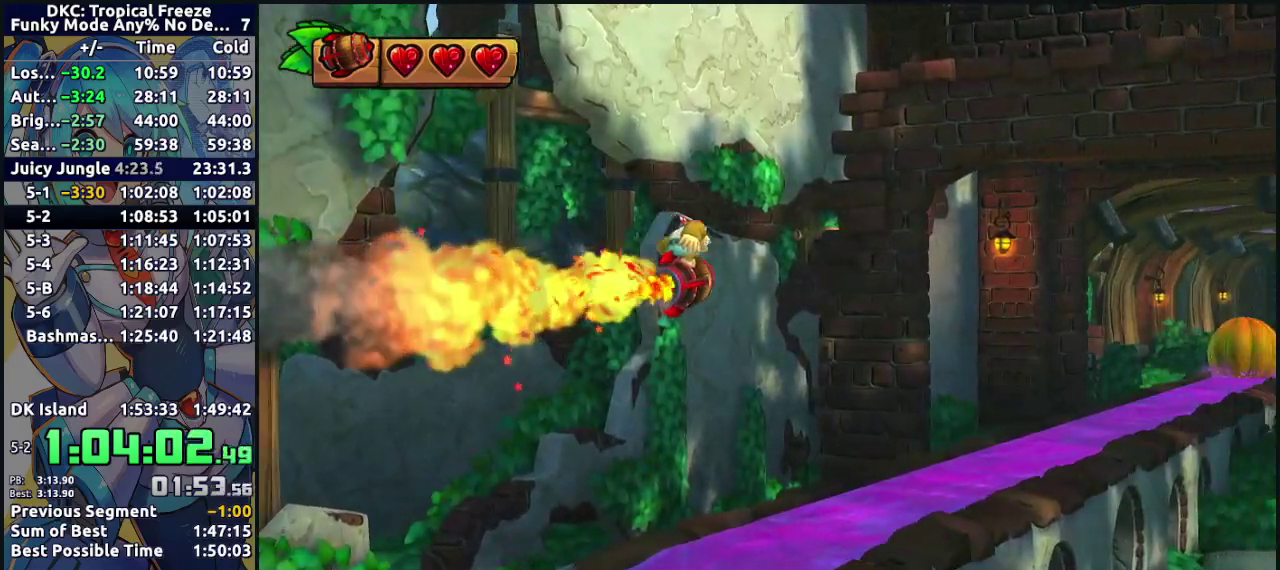
{"buttons": ["B"], "events": [[67, "B", "down"], [167, "B", "up"], [250, "B", "down"], [333, "B", "up"], [433, "B", "down"]]}
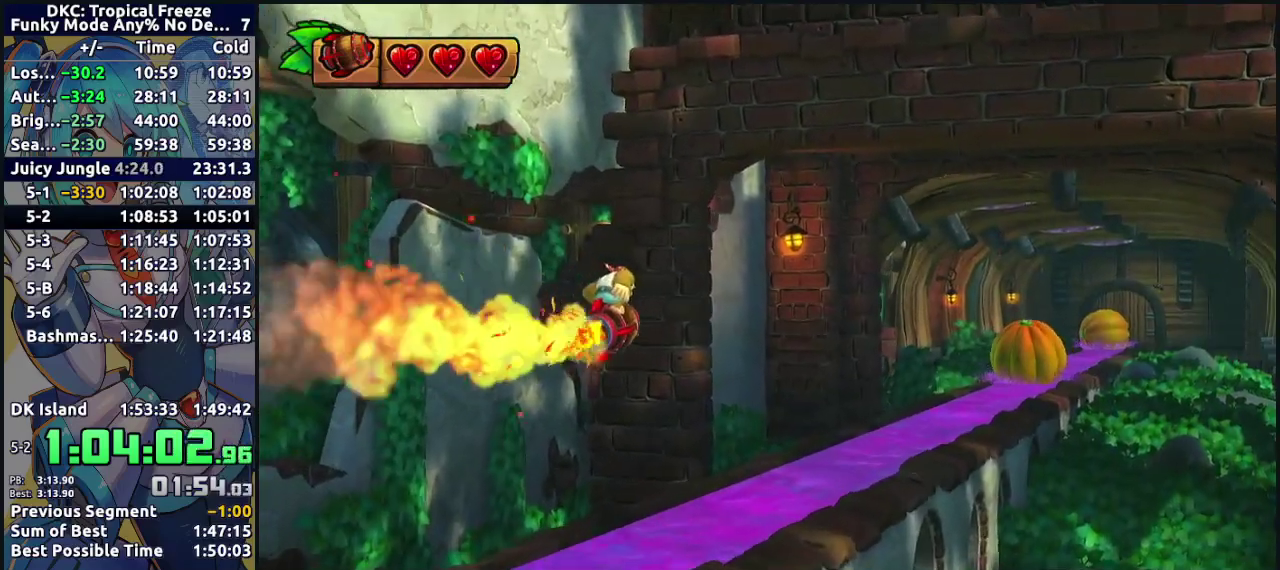
{"buttons": ["B"], "events": [[17, "B", "up"], [100, "B", "down"], [183, "B", "up"], [283, "B", "down"], [367, "B", "up"], [450, "B", "down"]]}
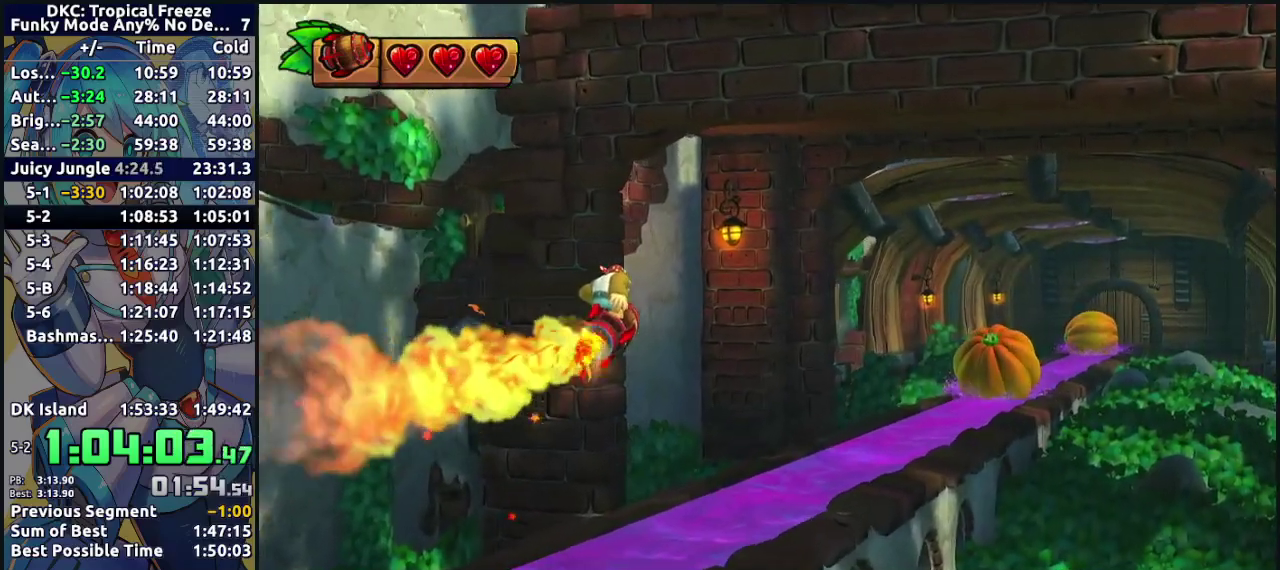
{"buttons": [], "events": [[33, "B", "up"], [133, "B", "down"], [217, "B", "up"]]}
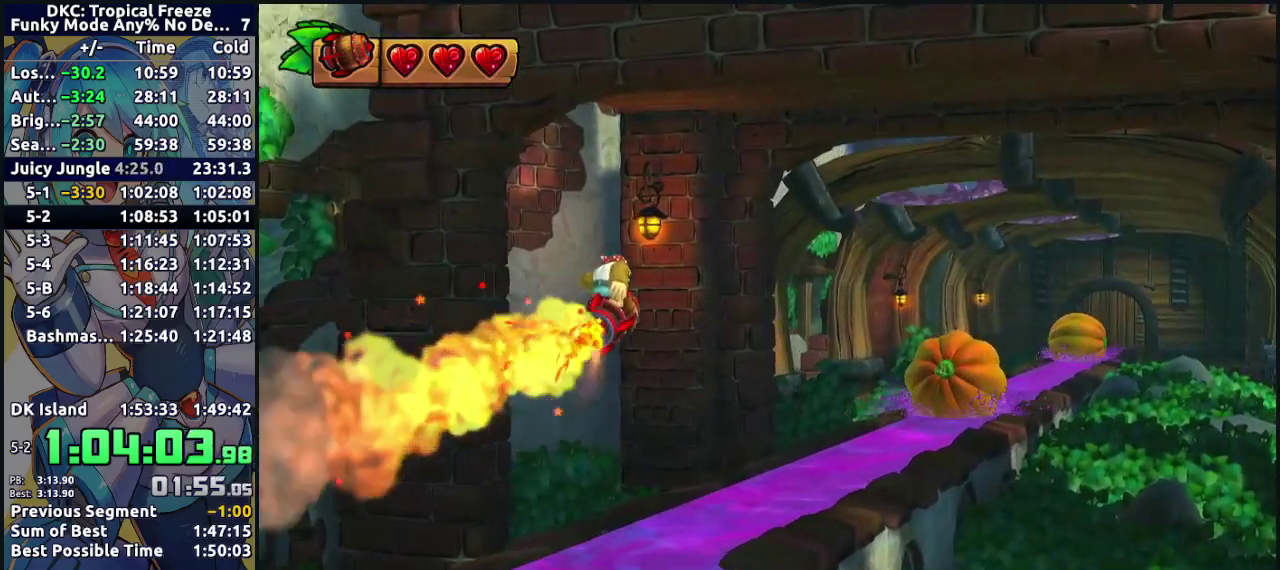
{"buttons": [], "events": [[67, "B", "down"], [283, "B", "up"], [367, "B", "down"], [467, "B", "up"]]}
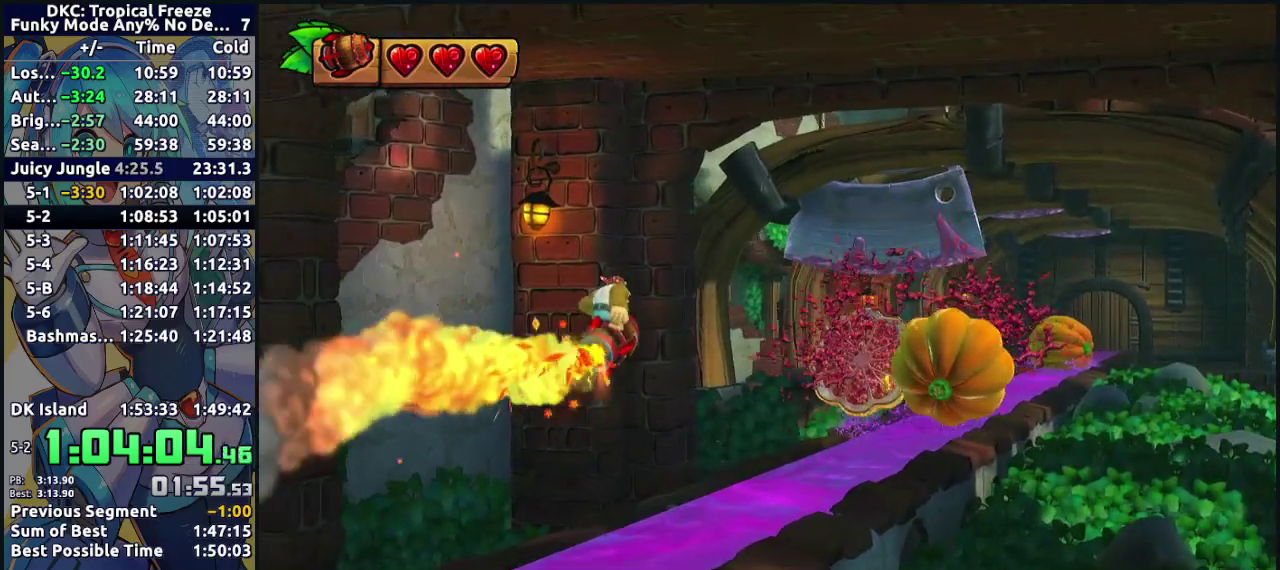
{"buttons": ["B"], "events": [[417, "B", "down"]]}
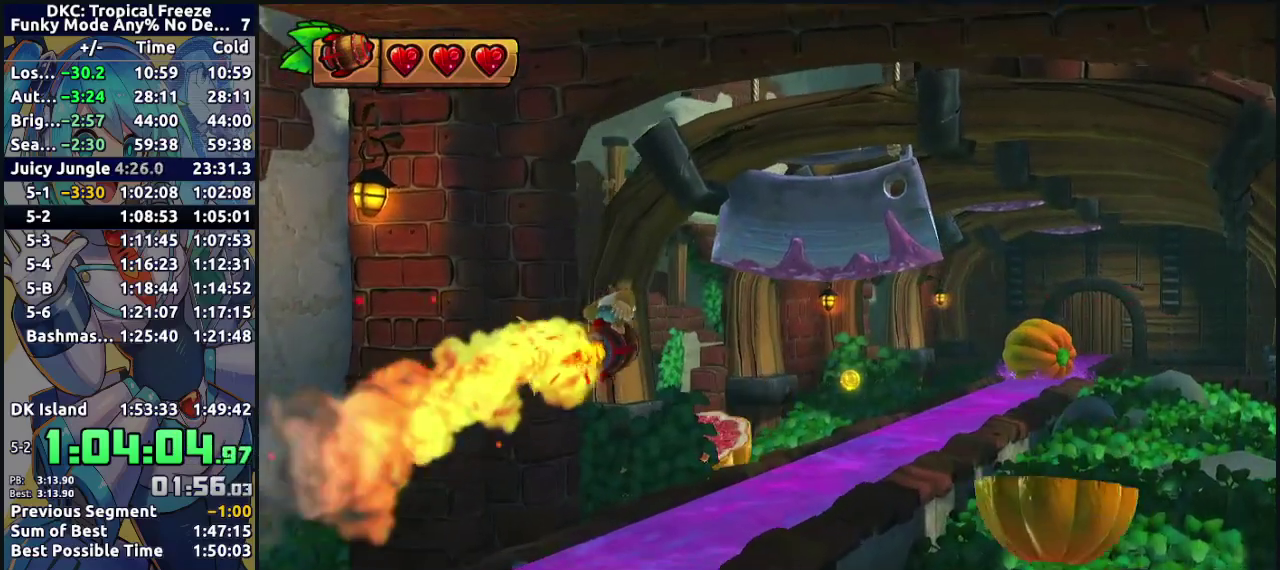
{"buttons": [], "events": [[133, "B", "up"], [283, "B", "down"], [467, "B", "up"]]}
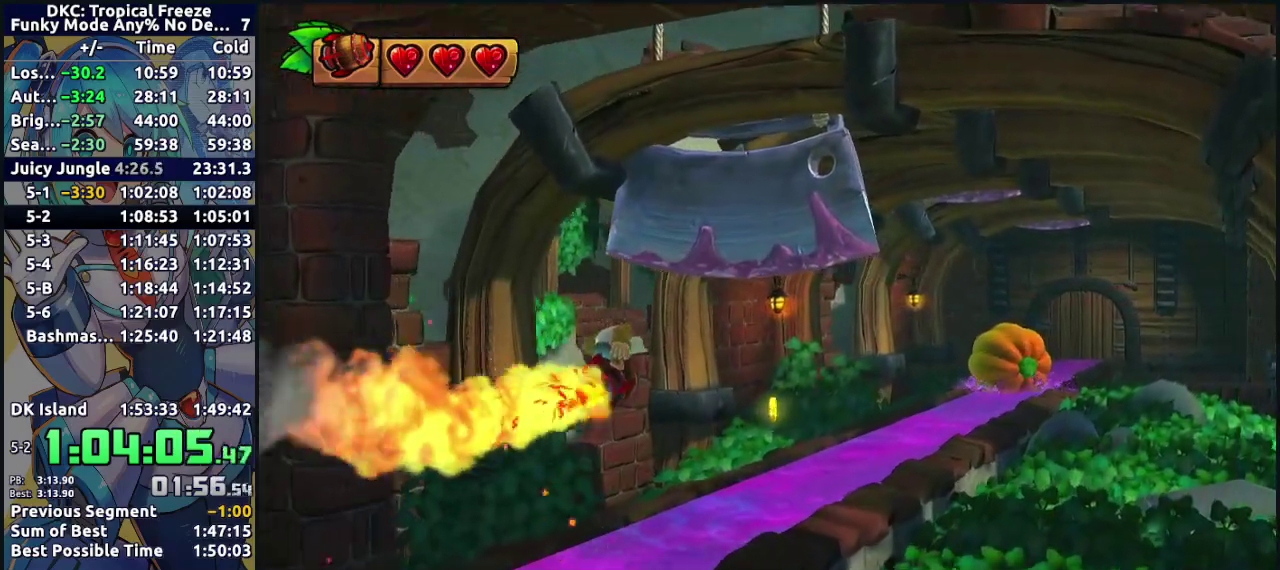
{"buttons": ["B"], "events": [[367, "B", "down"]]}
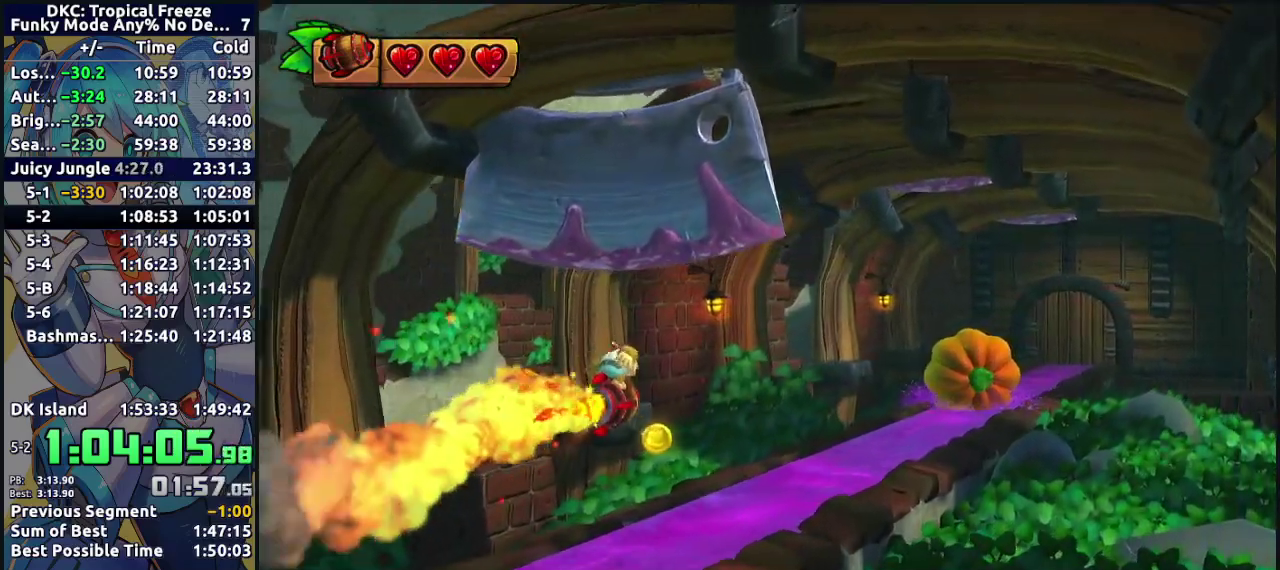
{"buttons": [], "events": [[33, "B", "up"], [83, "B", "down"], [317, "B", "up"]]}
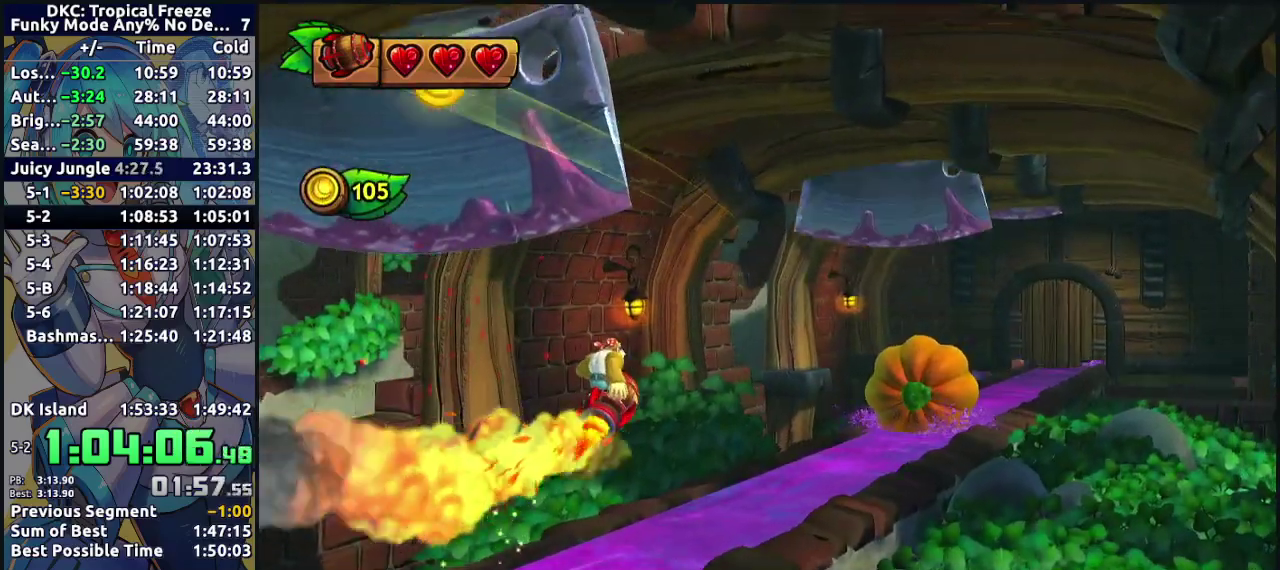
{"buttons": ["B"], "events": [[17, "B", "down"], [217, "B", "up"], [433, "B", "down"]]}
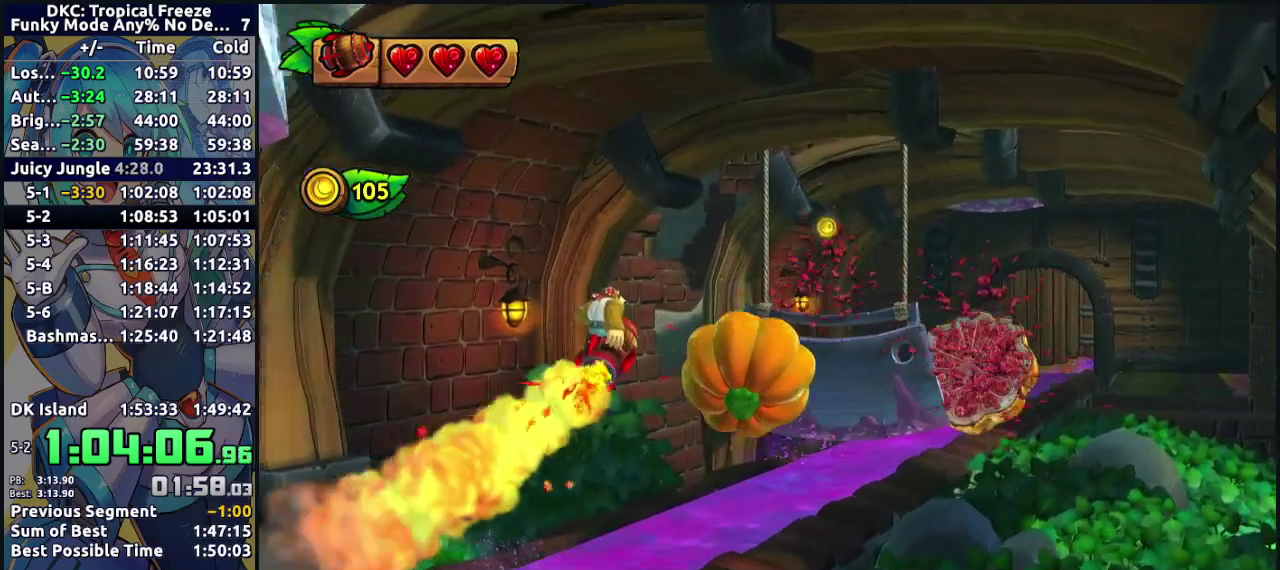
{"buttons": [], "events": [[133, "B", "up"]]}
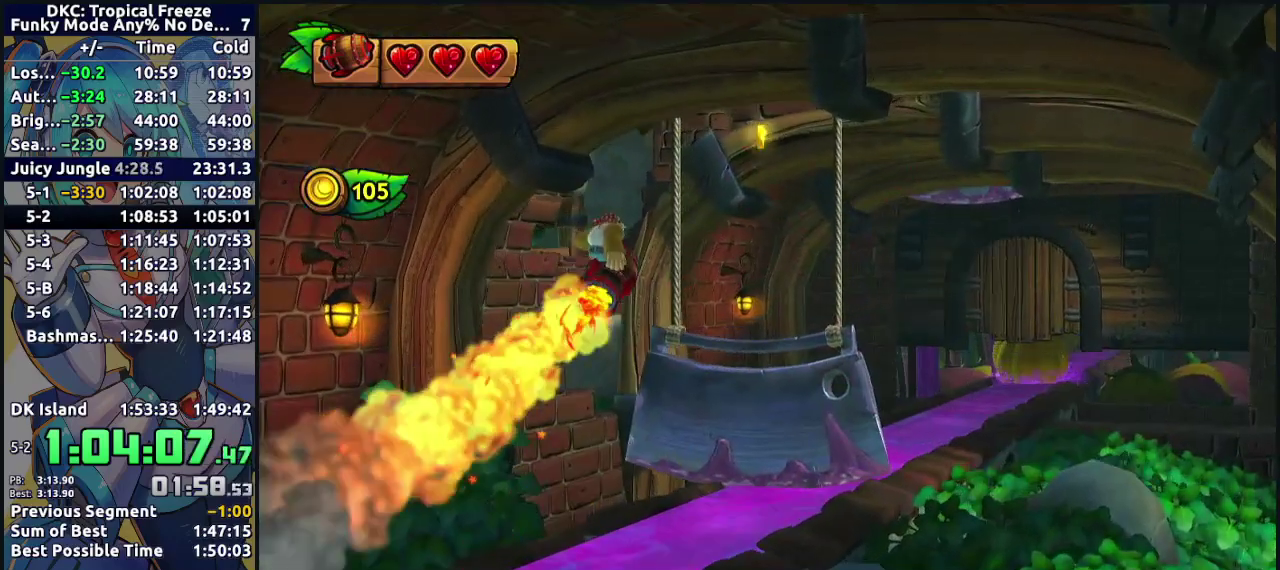
{"buttons": ["B"], "events": [[50, "B", "down"], [150, "B", "up"], [233, "B", "down"], [333, "B", "up"], [400, "B", "down"]]}
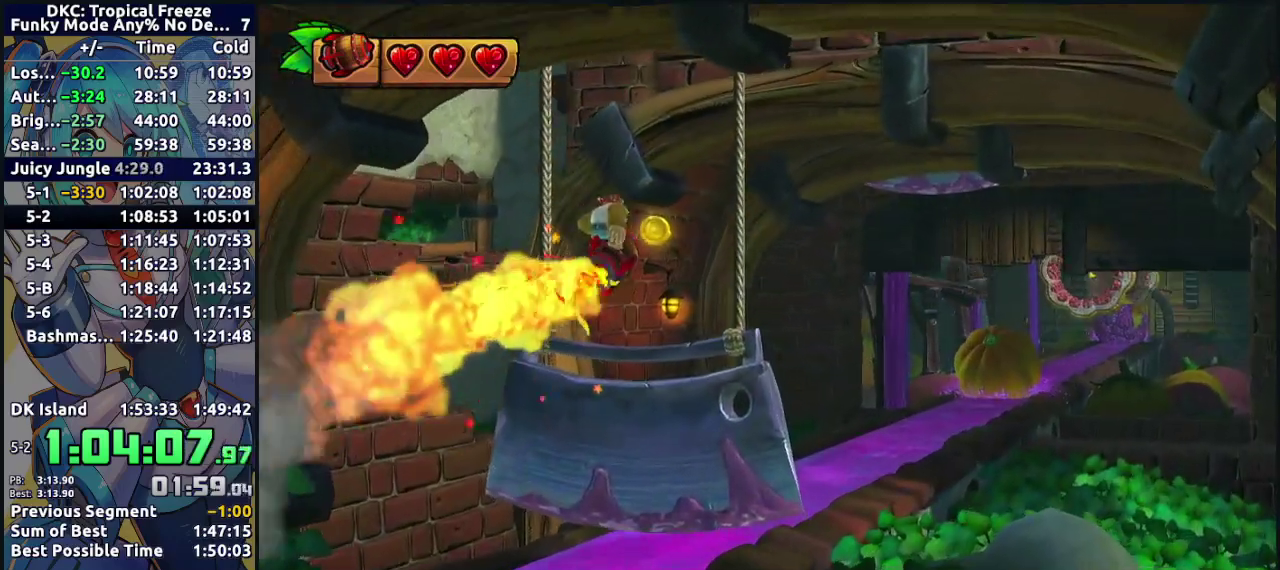
{"buttons": [], "events": [[17, "B", "up"], [100, "B", "down"], [183, "B", "up"]]}